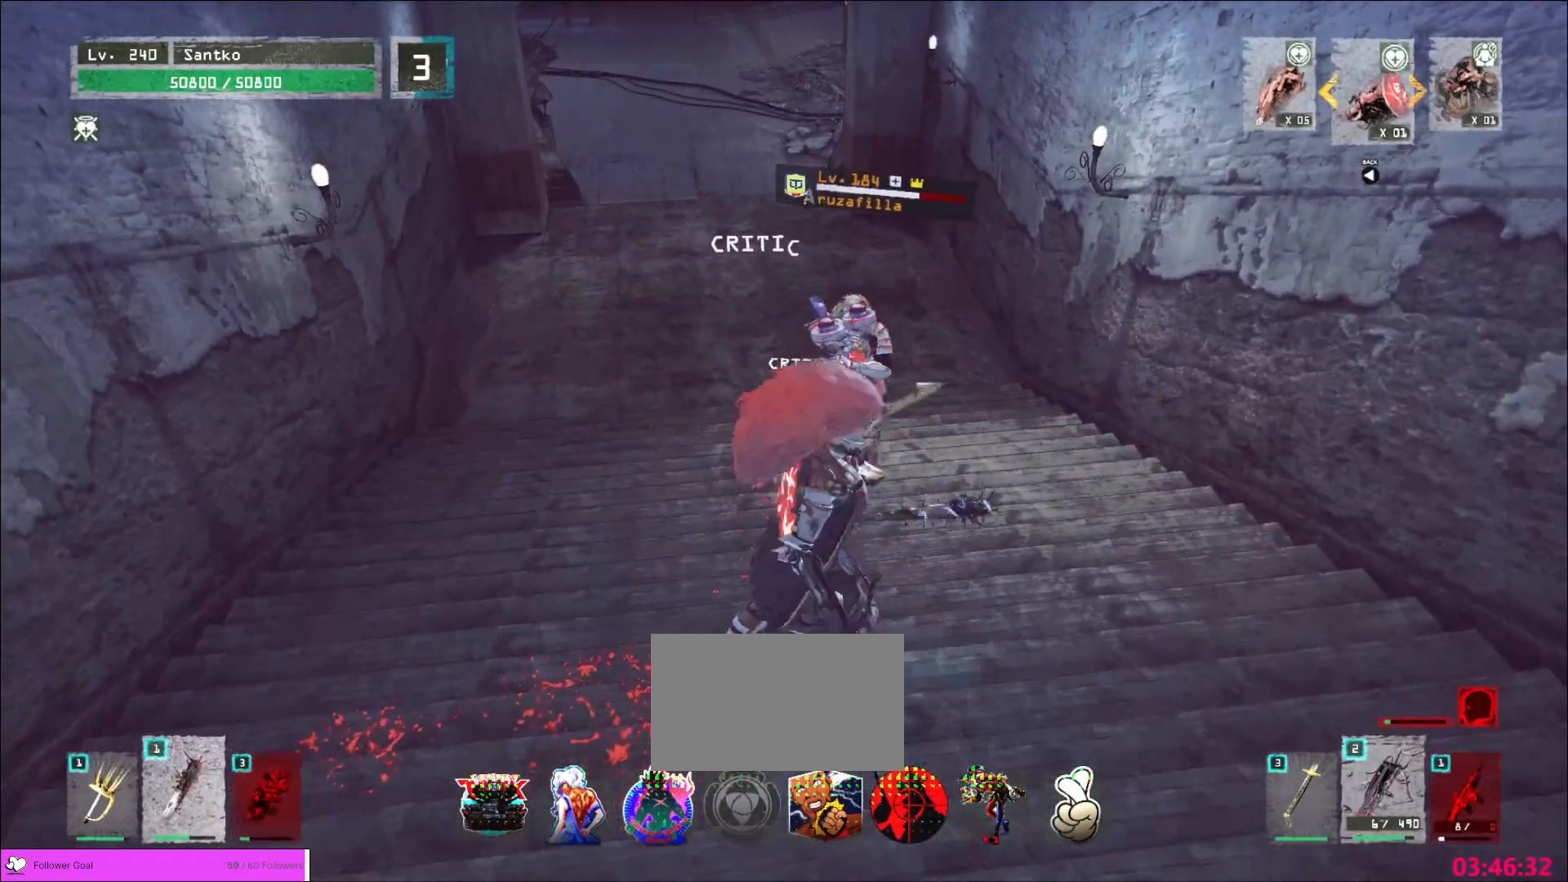
Gameplay with keyboard and mouse; each line is a JSON object with the keys and mouse buttons held at the frame after it. "events" lists presses ("down") and releases ("up") of "1", "2", "3", "4", "5", "a", "alt", "b", "c", "ctrl", "d", "e", "f", "g", "q", "r", "s", "shift", "space", "t", "tab", "v", "w", "x", "z", "mouse_left", "mouse_wheel", "mouse_right", "mouse_mb4" and "mouse_mb5" between this image and that frame as [ms after this image, input, new state], when the widget could be followed in between. "mouse_left", "mouse_wheel", "mouse_right", "mouse_mb4", "mouse_mb5" = the "left", "wheel", "right", "mb4", "mb5" buttons of the "mouse" list. No other keys are recorded. "wheel" means that the mouse wheel is clicked or scrolled. Not read: mouse_move.
{"keys": [], "mouse": [], "events": [[40, "q", "down"], [80, "mouse_left", "up"], [160, "q", "up"], [440, "w", "up"]]}
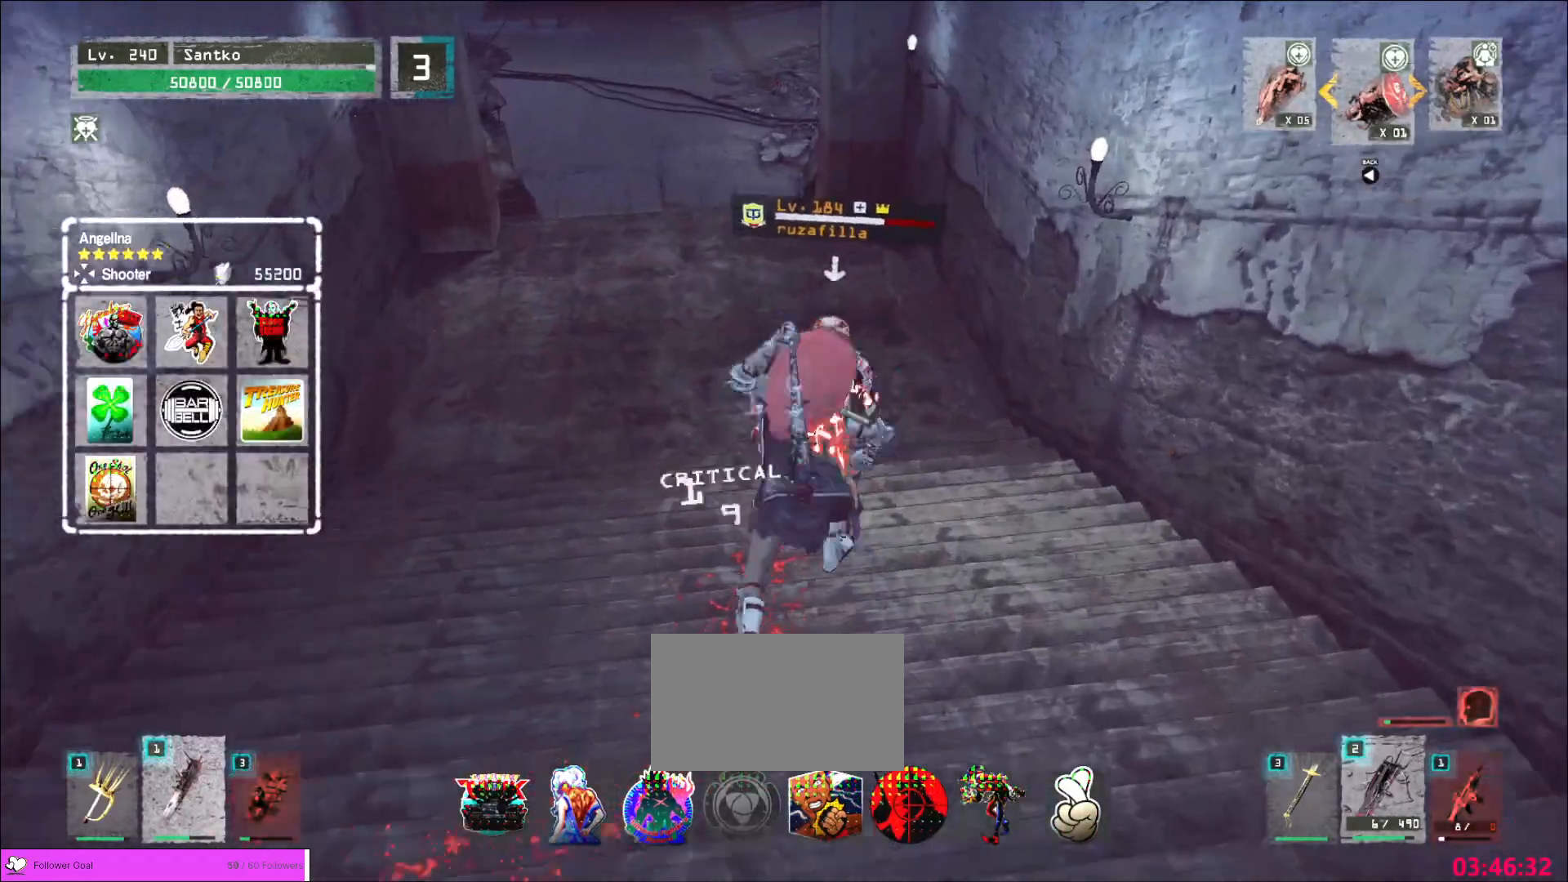
{"keys": [], "mouse": [], "events": [[120, "mouse_left", "down"], [160, "mouse_left", "up"], [280, "a", "down"], [400, "a", "up"]]}
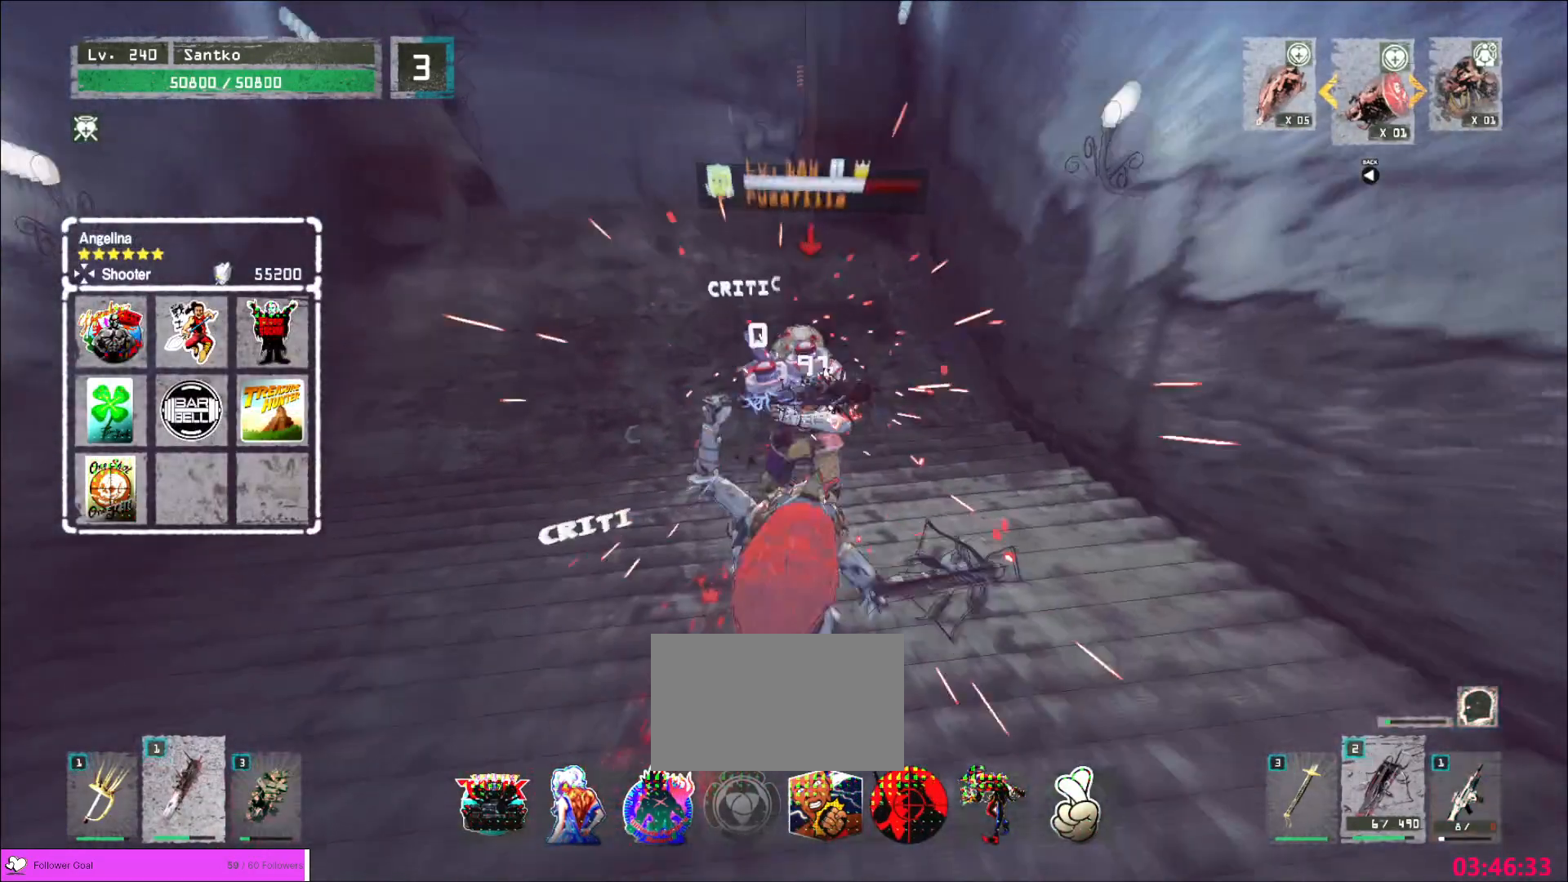
{"keys": ["w"], "mouse": [], "events": [[40, "q", "down"], [120, "q", "up"], [360, "w", "down"]]}
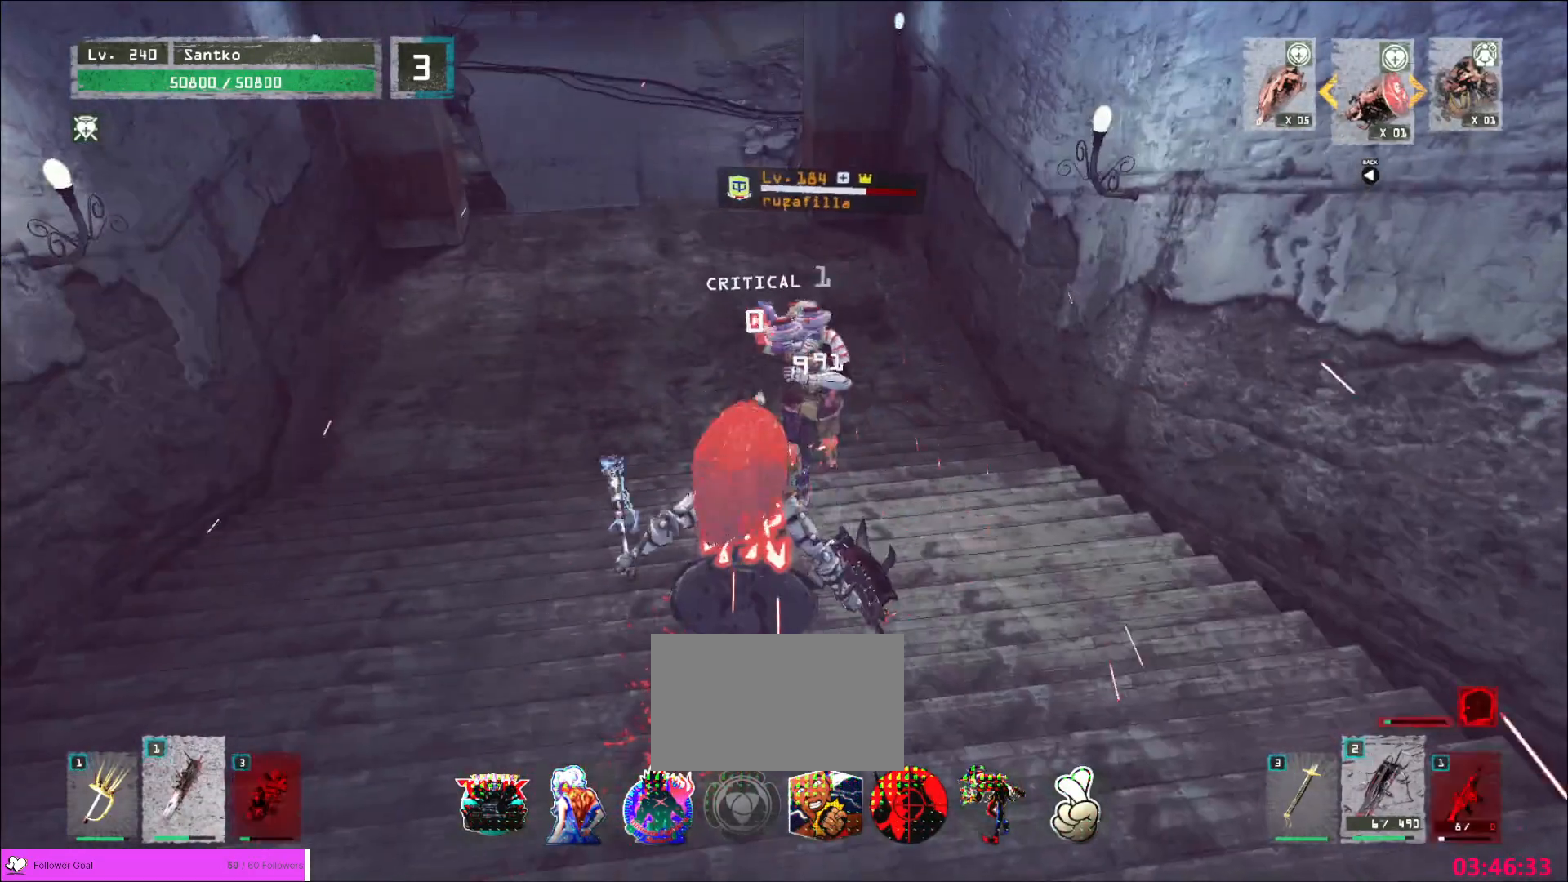
{"keys": ["w"], "mouse": [], "events": []}
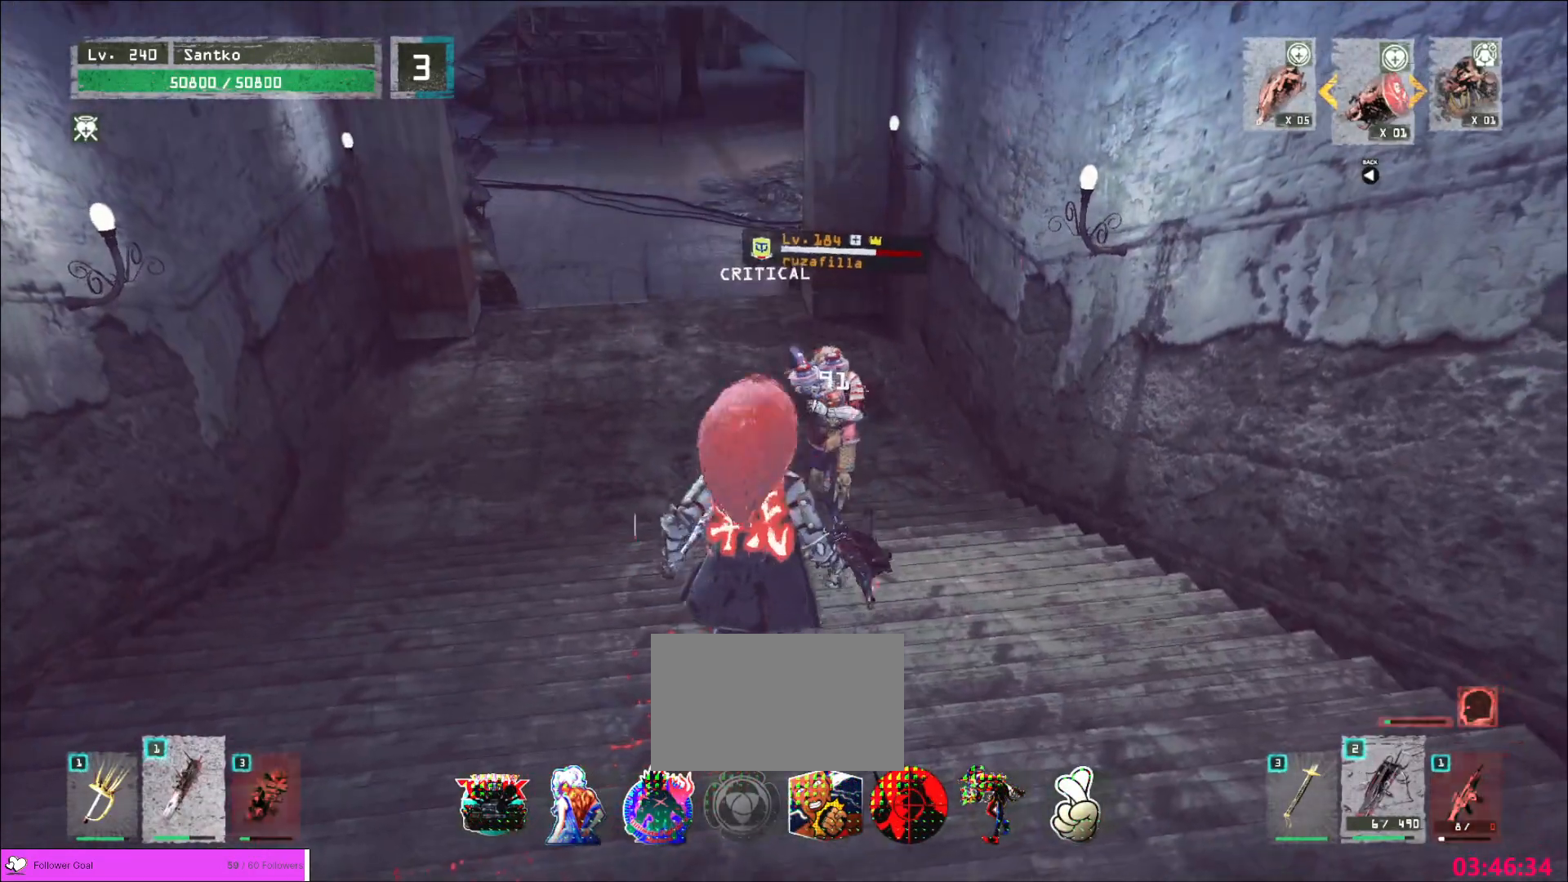
{"keys": ["ctrl", "w"], "mouse": [], "events": [[160, "1", "down"], [240, "1", "up"], [360, "ctrl", "down"]]}
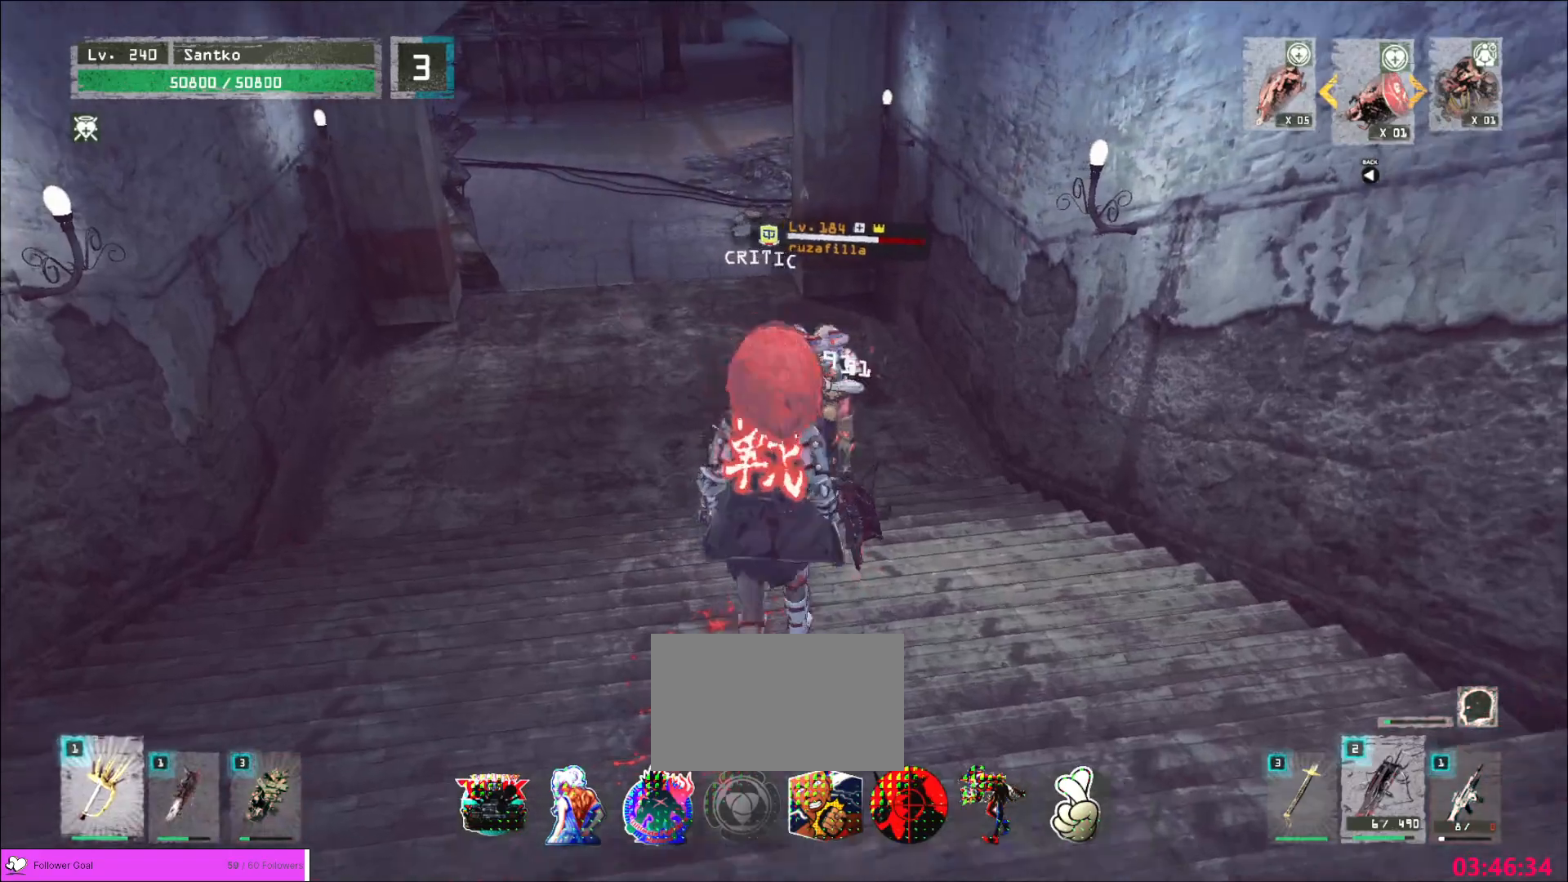
{"keys": ["w"], "mouse": [], "events": [[40, "ctrl", "up"], [160, "mouse_left", "down"], [240, "mouse_left", "up"], [240, "q", "down"], [320, "q", "up"]]}
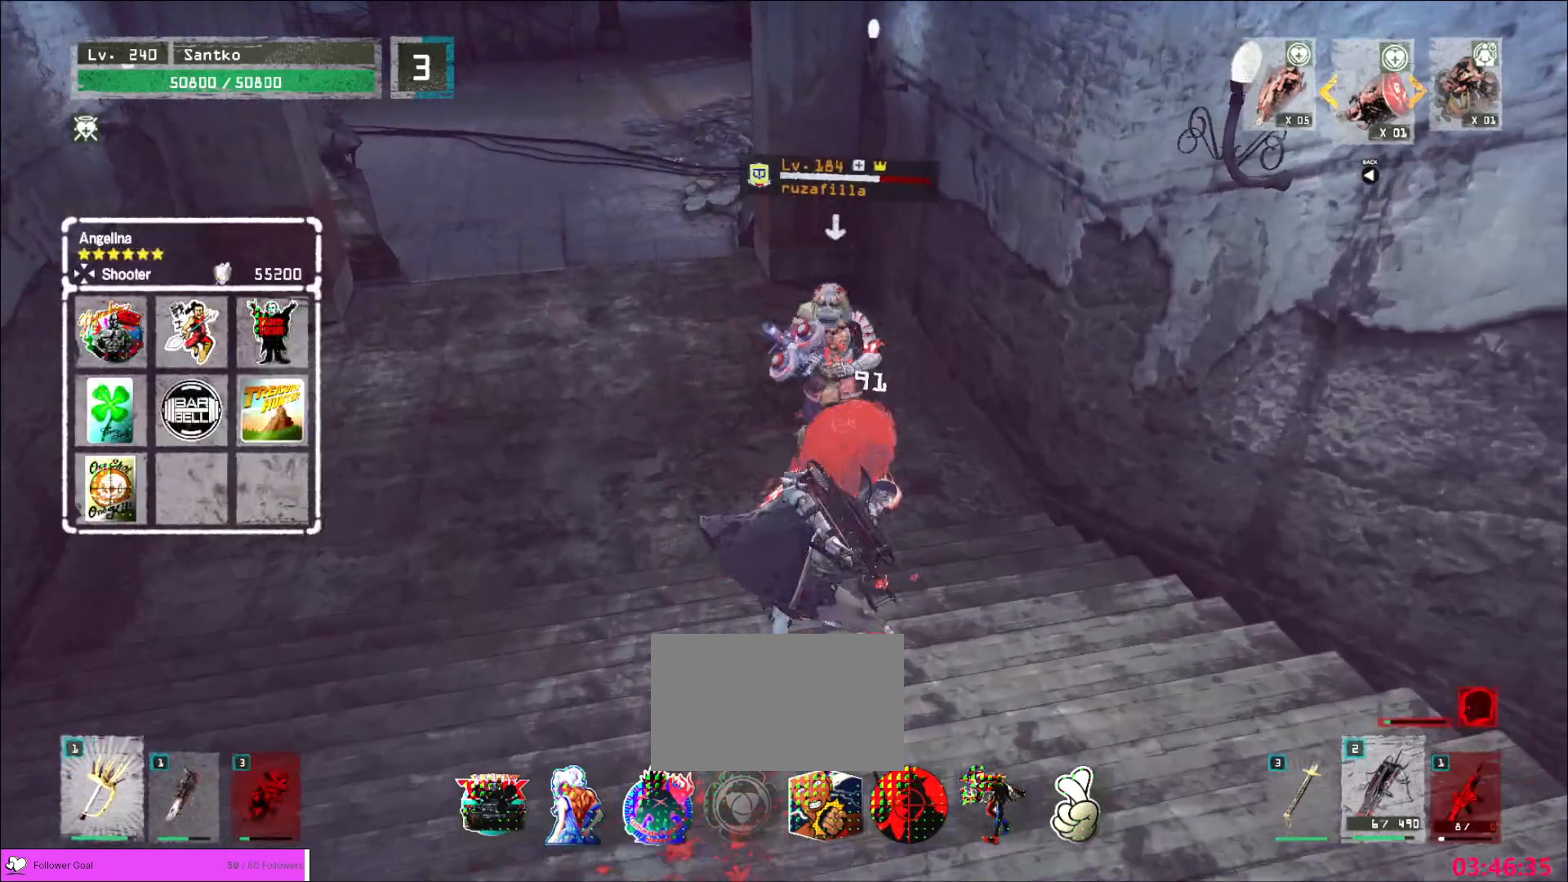
{"keys": ["shift"], "mouse": [], "events": [[80, "shift", "down"], [120, "w", "up"], [160, "mouse_left", "down"], [240, "mouse_left", "up"]]}
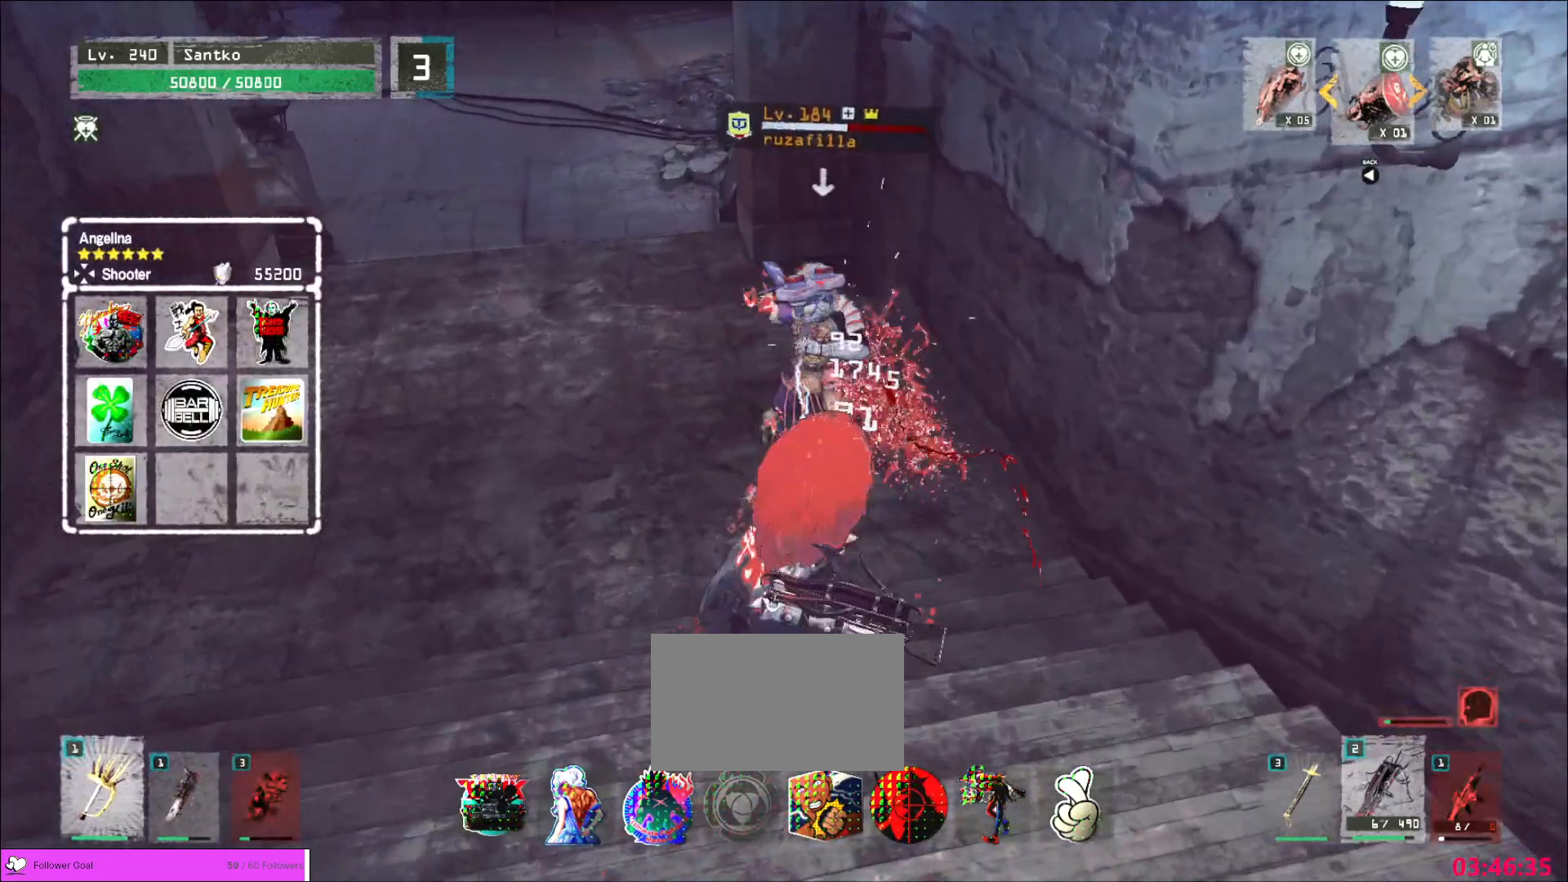
{"keys": ["q"], "mouse": [], "events": [[80, "shift", "up"], [520, "q", "down"]]}
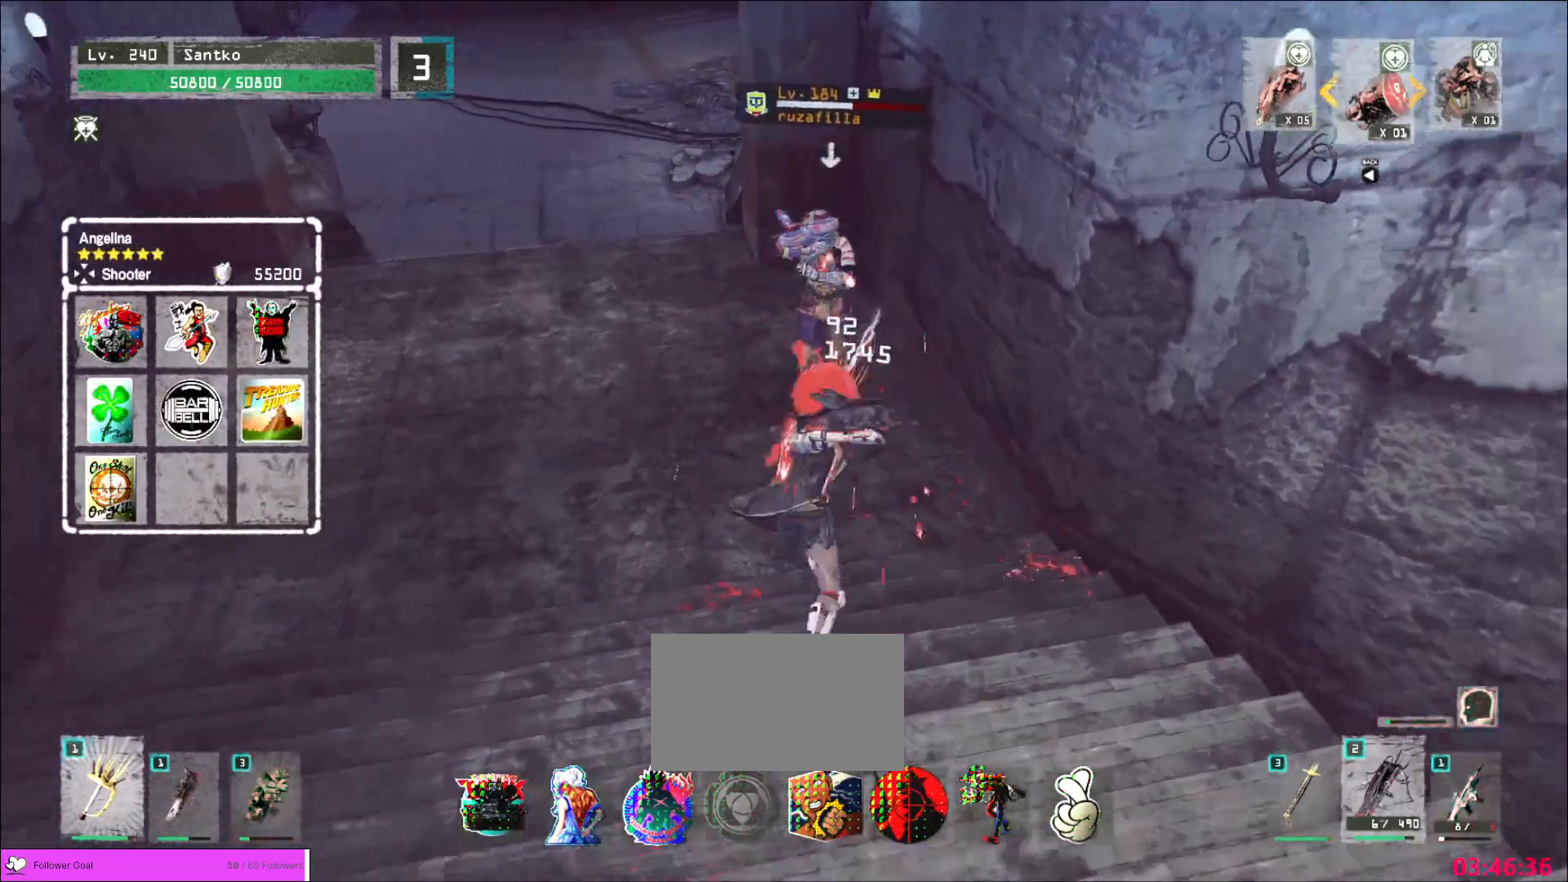
{"keys": [], "mouse": ["wheel"], "events": [[80, "mouse_wheel", "down"], [80, "q", "up"]]}
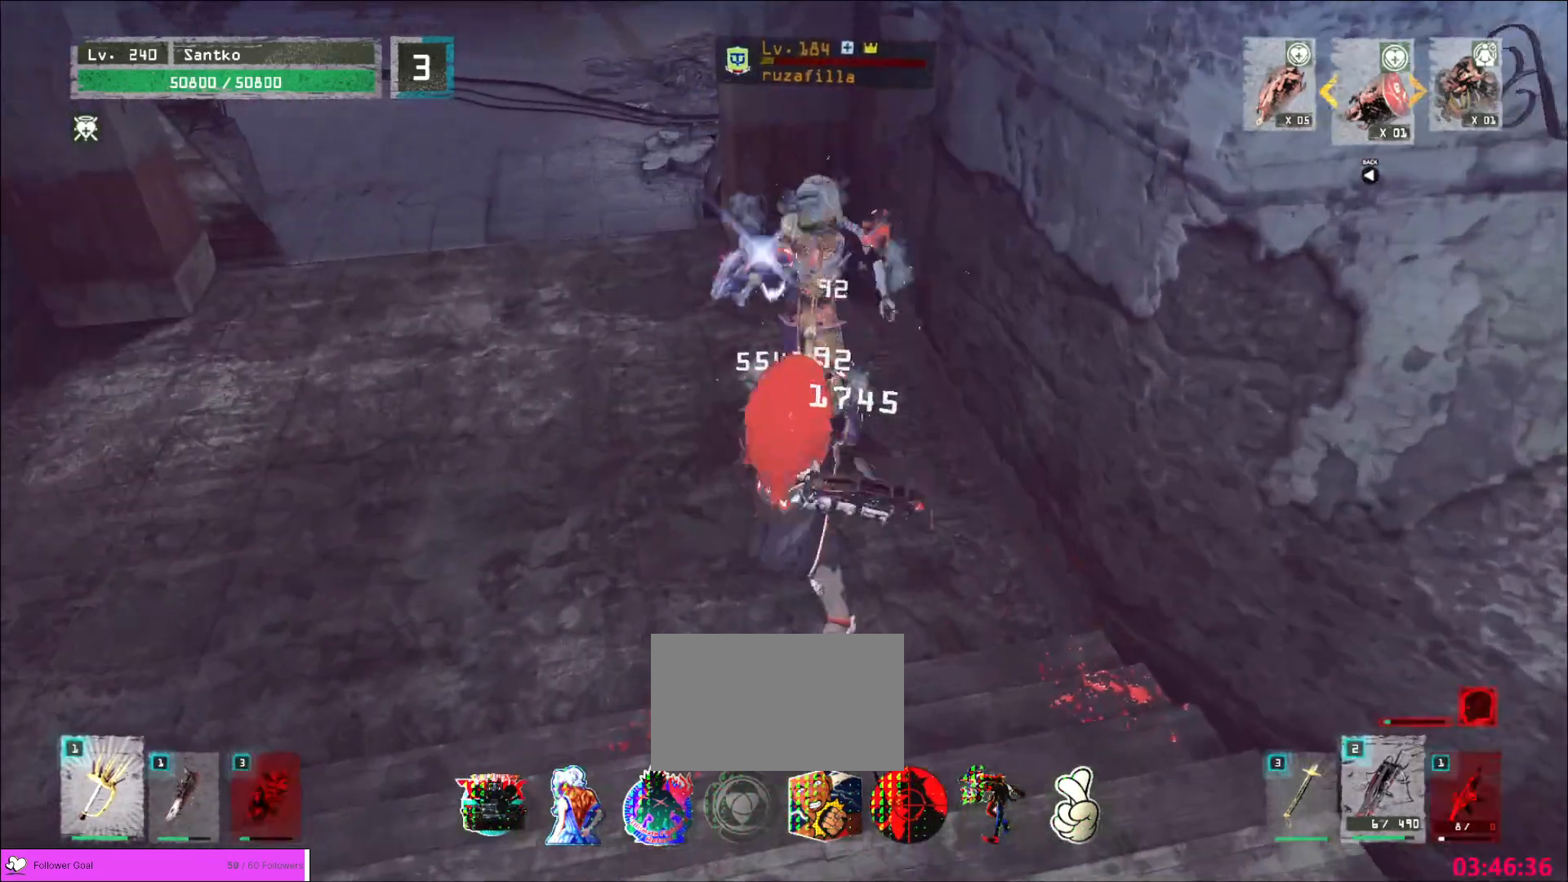
{"keys": ["a", "w"], "mouse": [], "events": [[80, "a", "down"], [160, "mouse_wheel", "up"], [160, "w", "down"], [280, "ctrl", "down"], [440, "mouse_left", "down"], [480, "ctrl", "up"], [520, "mouse_left", "up"]]}
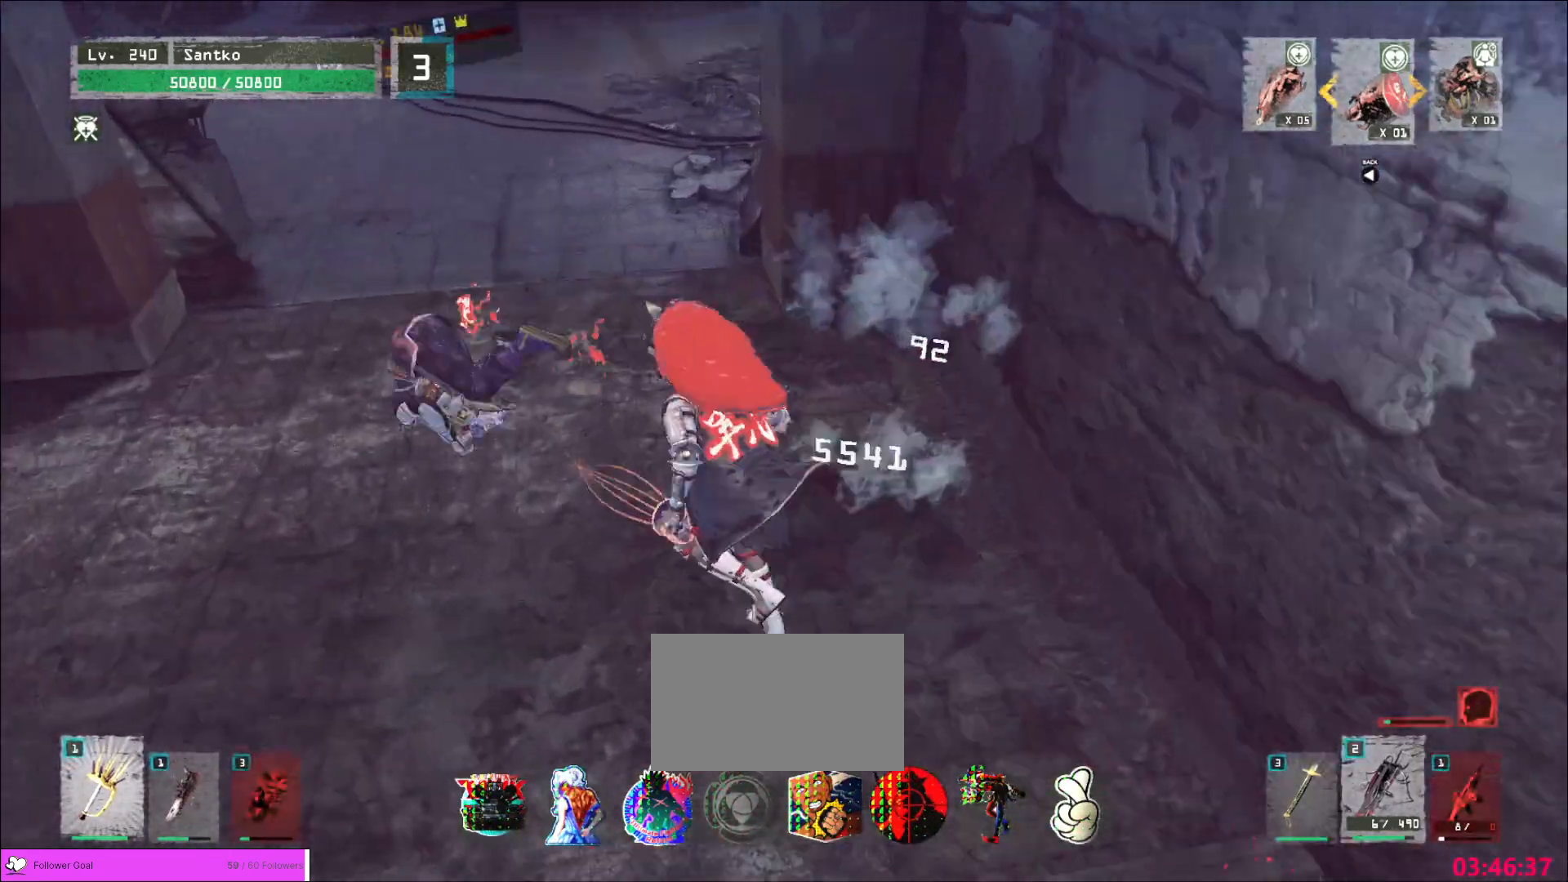
{"keys": [], "mouse": [], "events": [[240, "a", "up"], [280, "q", "down"], [360, "w", "up"], [400, "q", "up"]]}
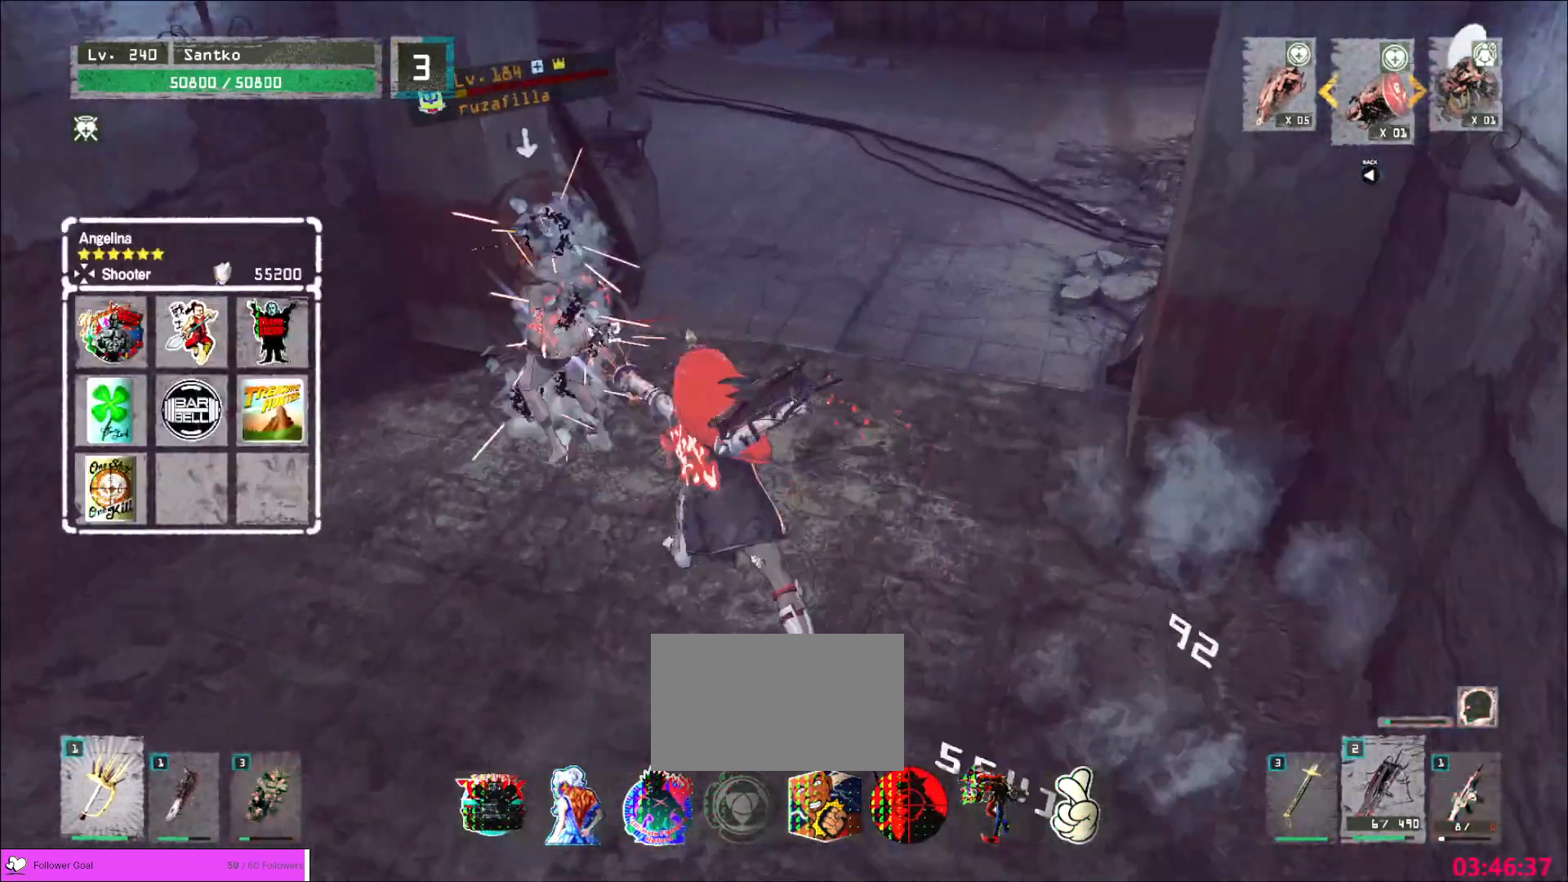
{"keys": ["d"], "mouse": [], "events": [[360, "d", "down"]]}
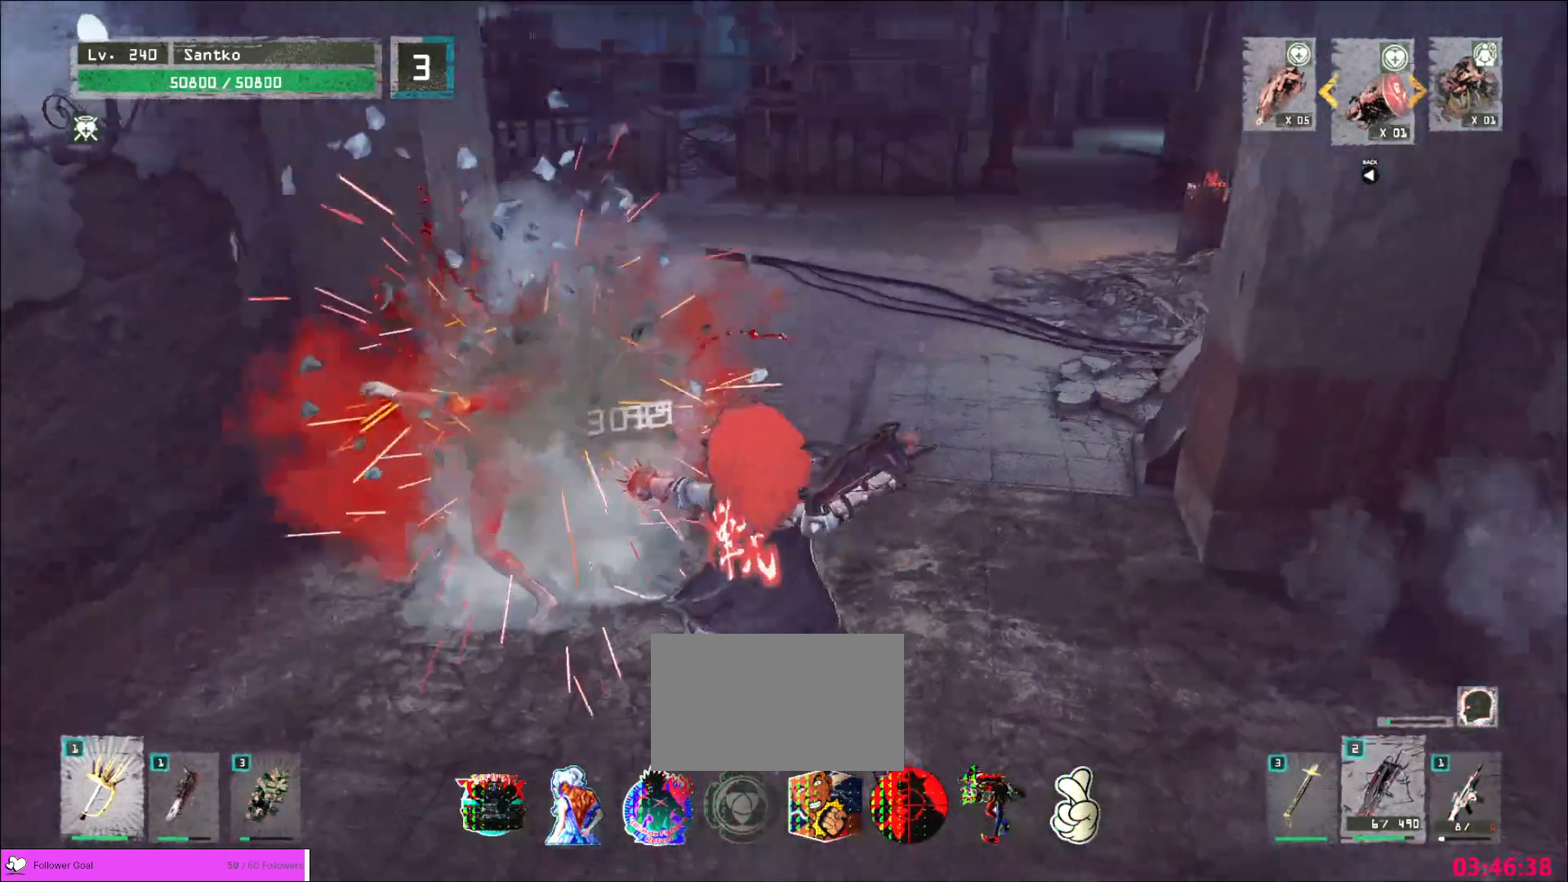
{"keys": ["d"], "mouse": [], "events": [[400, "1", "down"], [480, "1", "up"]]}
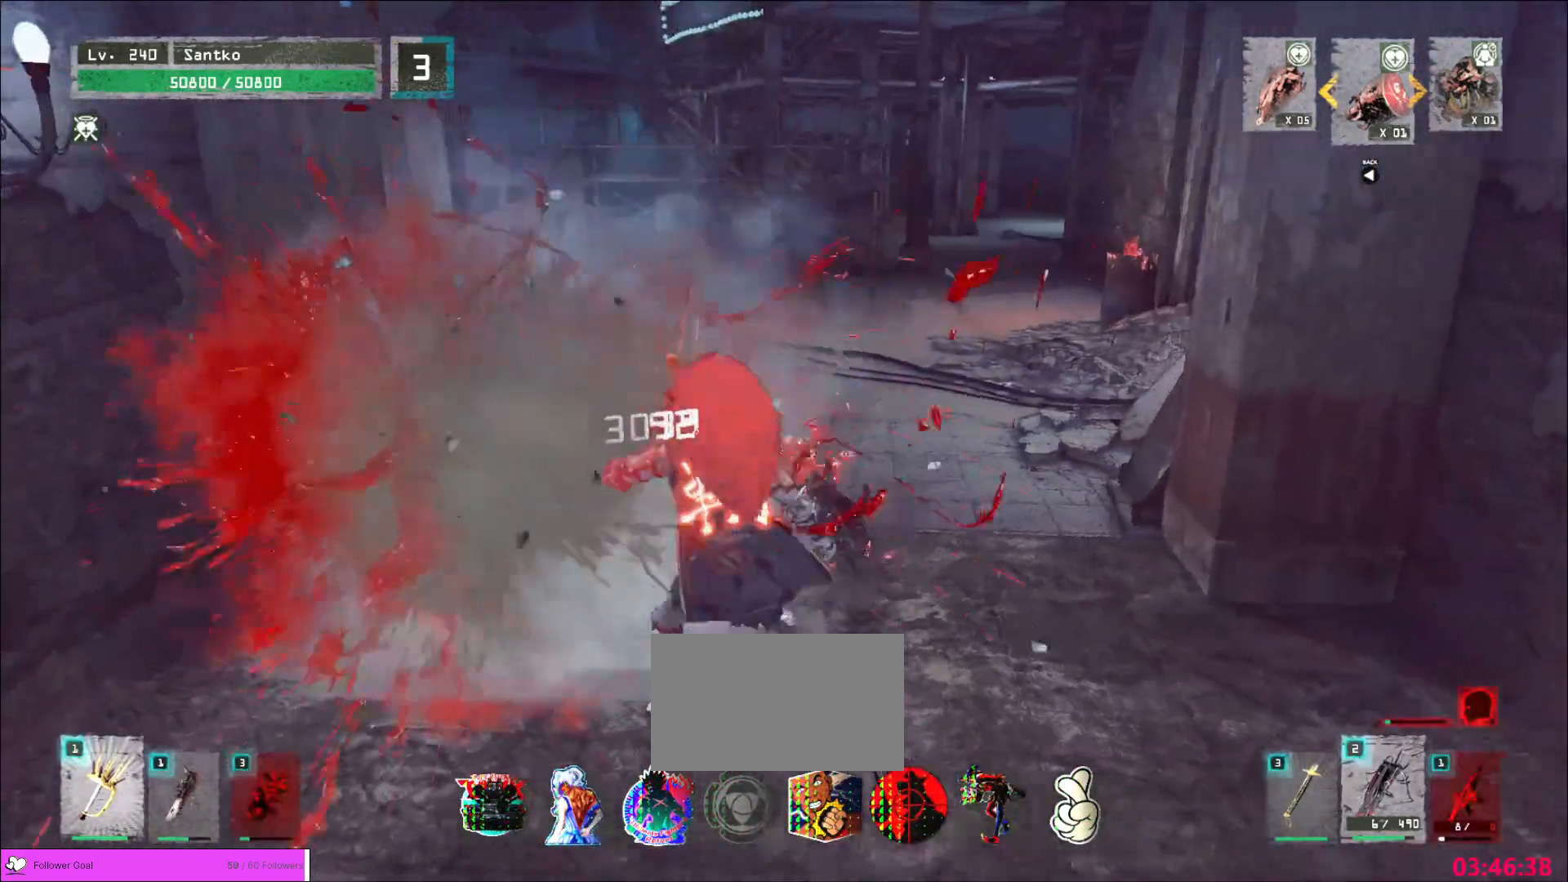
{"keys": ["d", "s"], "mouse": [], "events": [[80, "1", "down"], [160, "1", "up"], [480, "s", "down"]]}
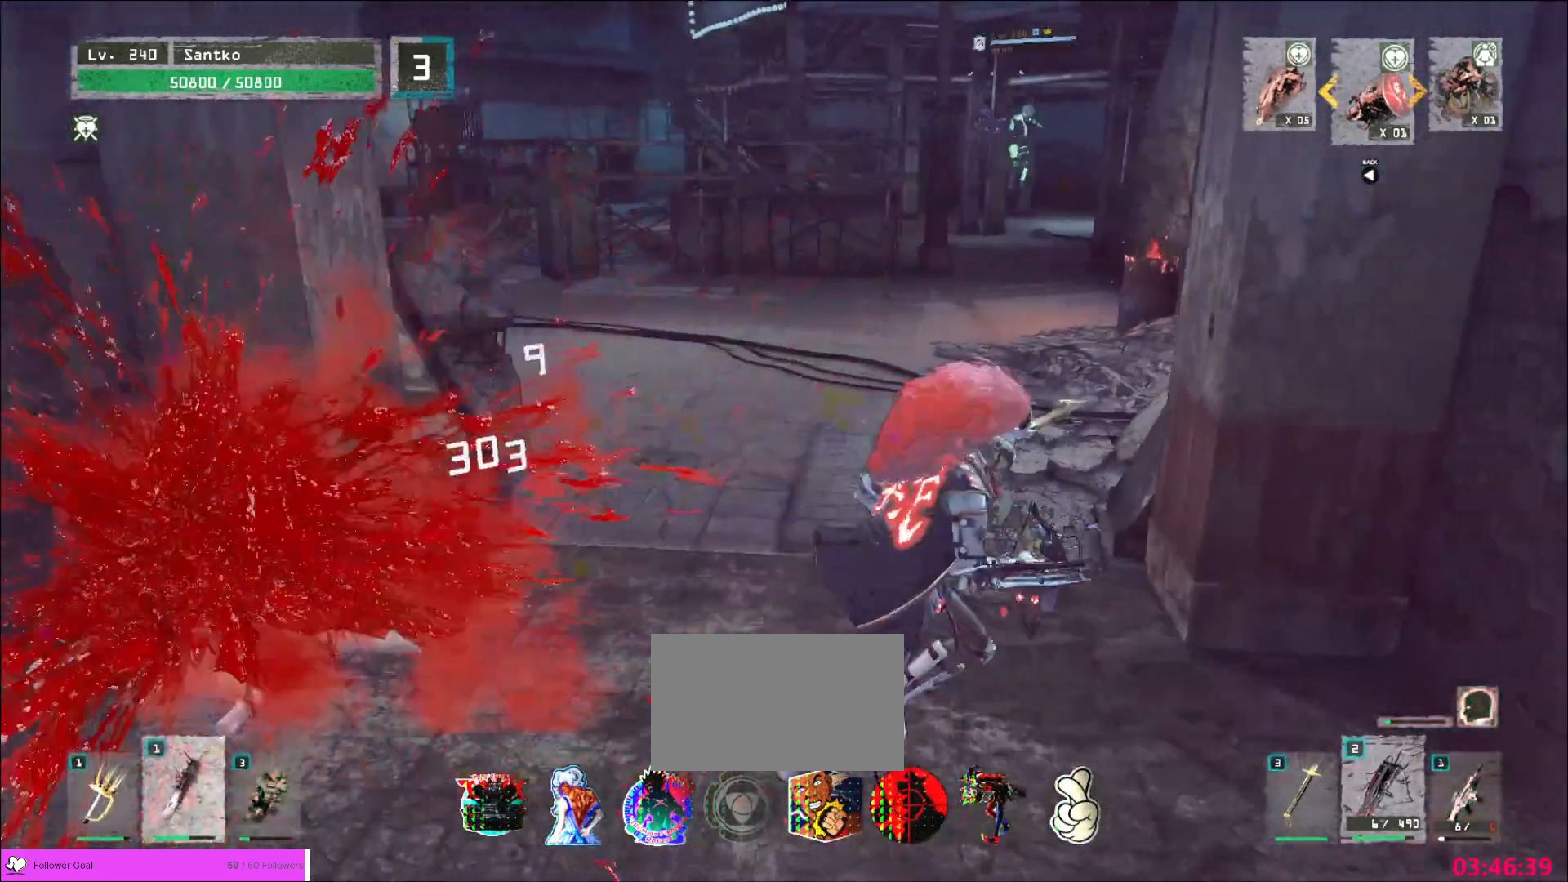
{"keys": ["a", "w"], "mouse": [], "events": [[80, "a", "down"], [80, "d", "up"], [160, "s", "up"], [440, "w", "down"]]}
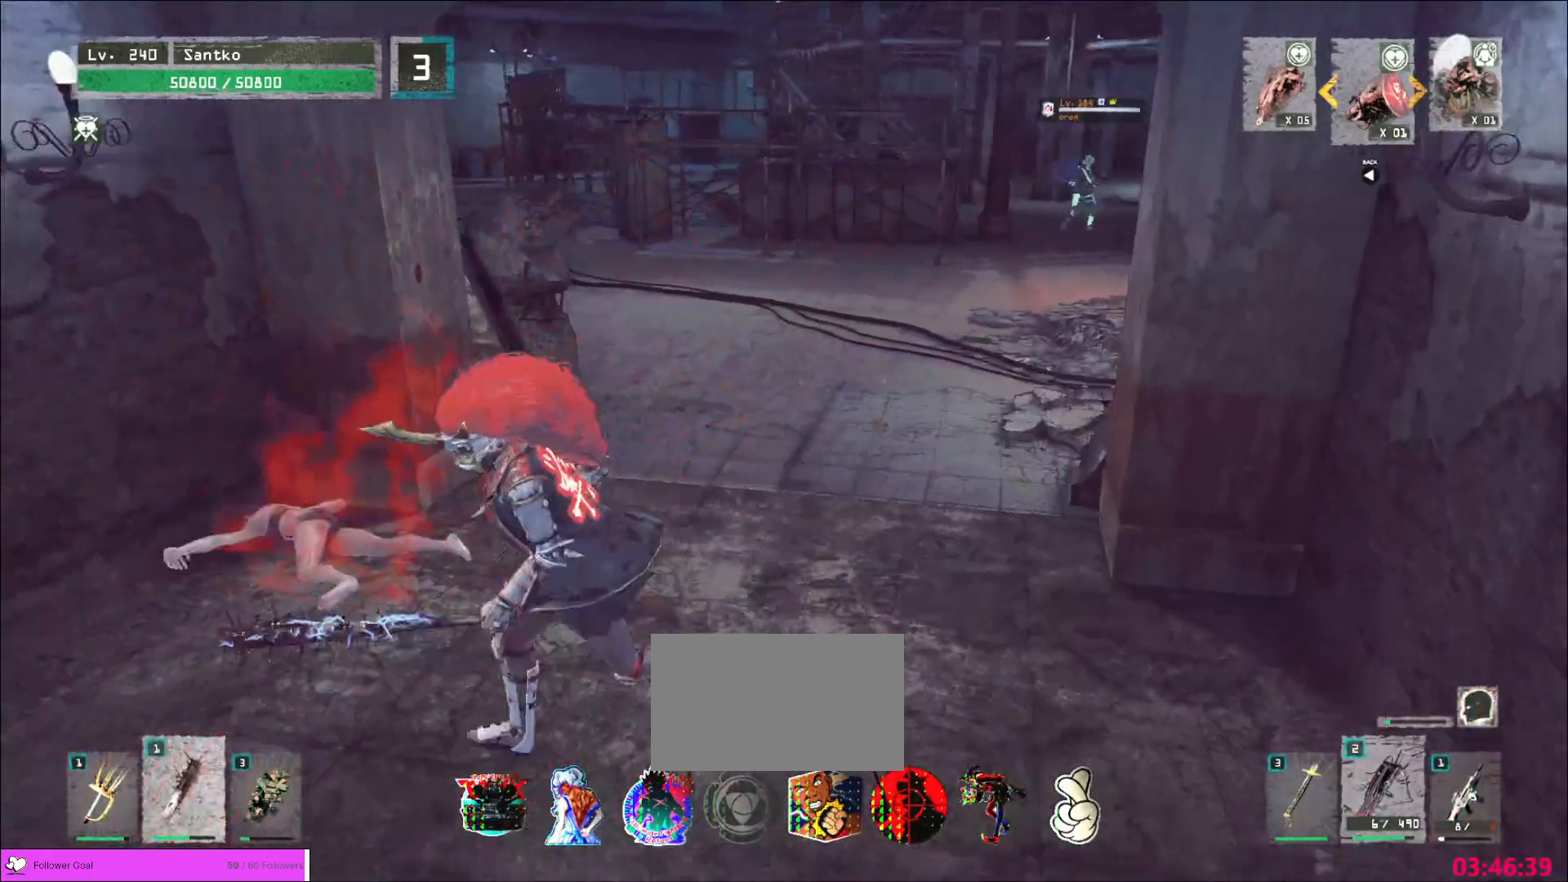
{"keys": [], "mouse": [], "events": [[240, "w", "up"], [400, "a", "up"]]}
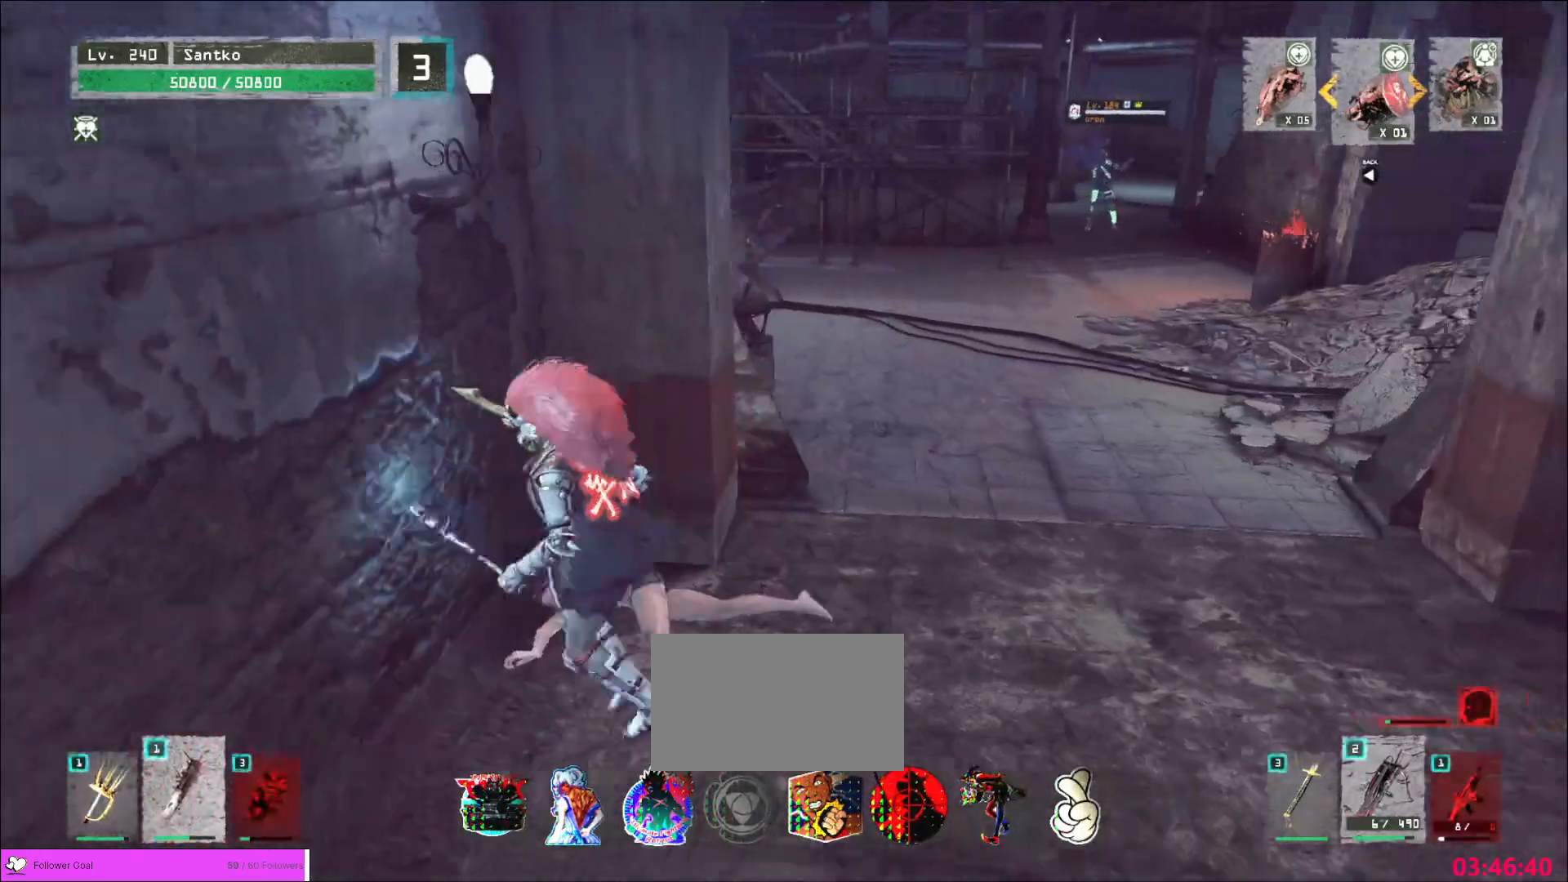
{"keys": [], "mouse": [], "events": [[80, "w", "down"], [200, "w", "up"]]}
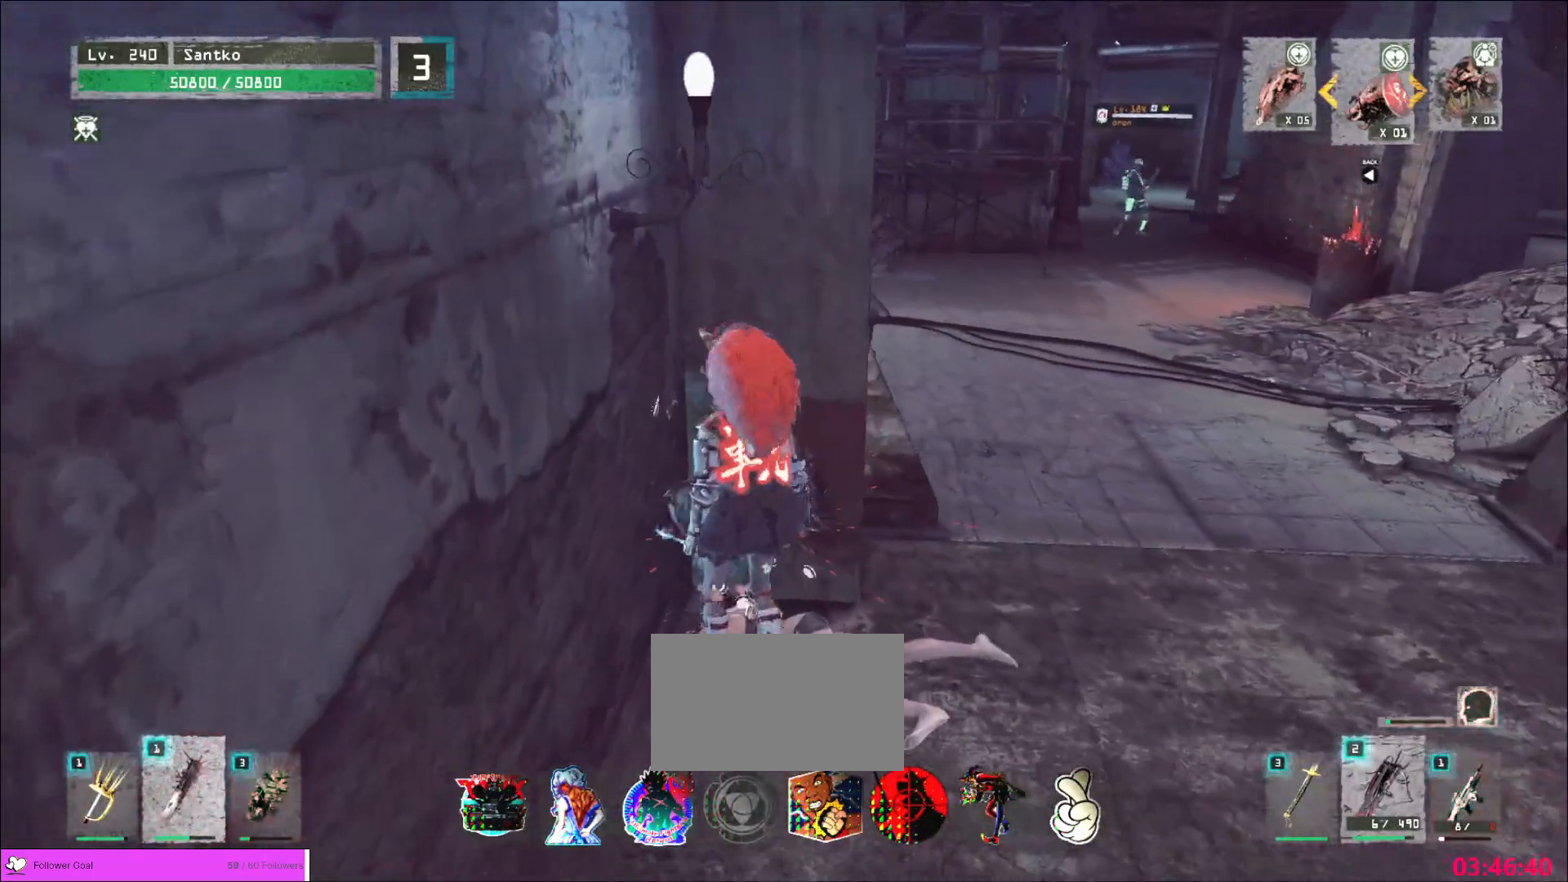
{"keys": ["s"], "mouse": [], "events": [[360, "s", "down"]]}
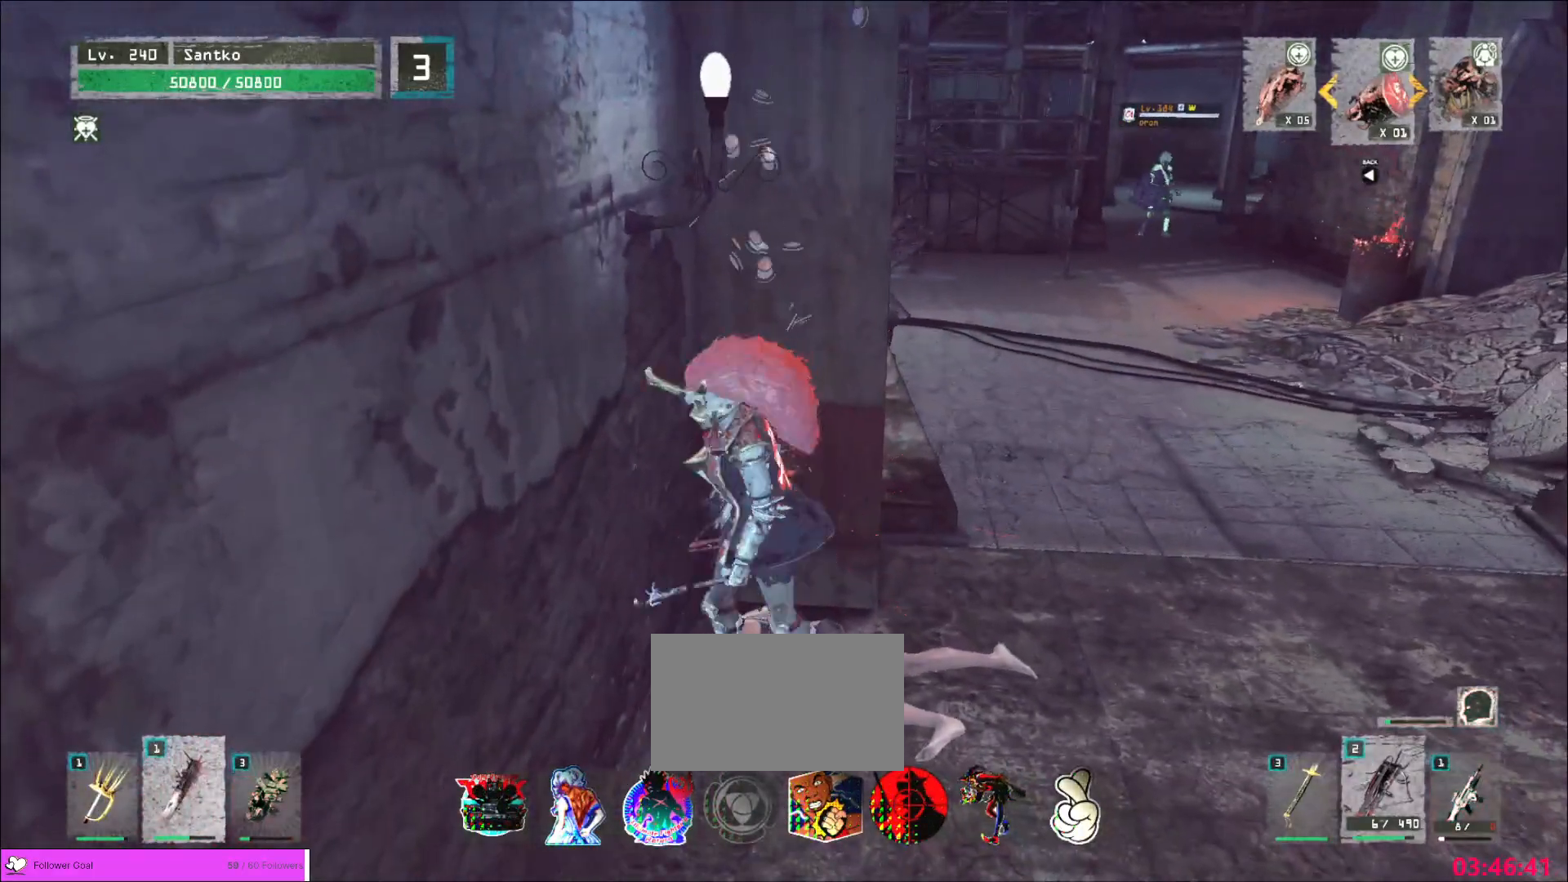
{"keys": ["4", "s", "w"], "mouse": [], "events": [[40, "ctrl", "down"], [160, "ctrl", "up"], [440, "4", "down"], [440, "w", "down"]]}
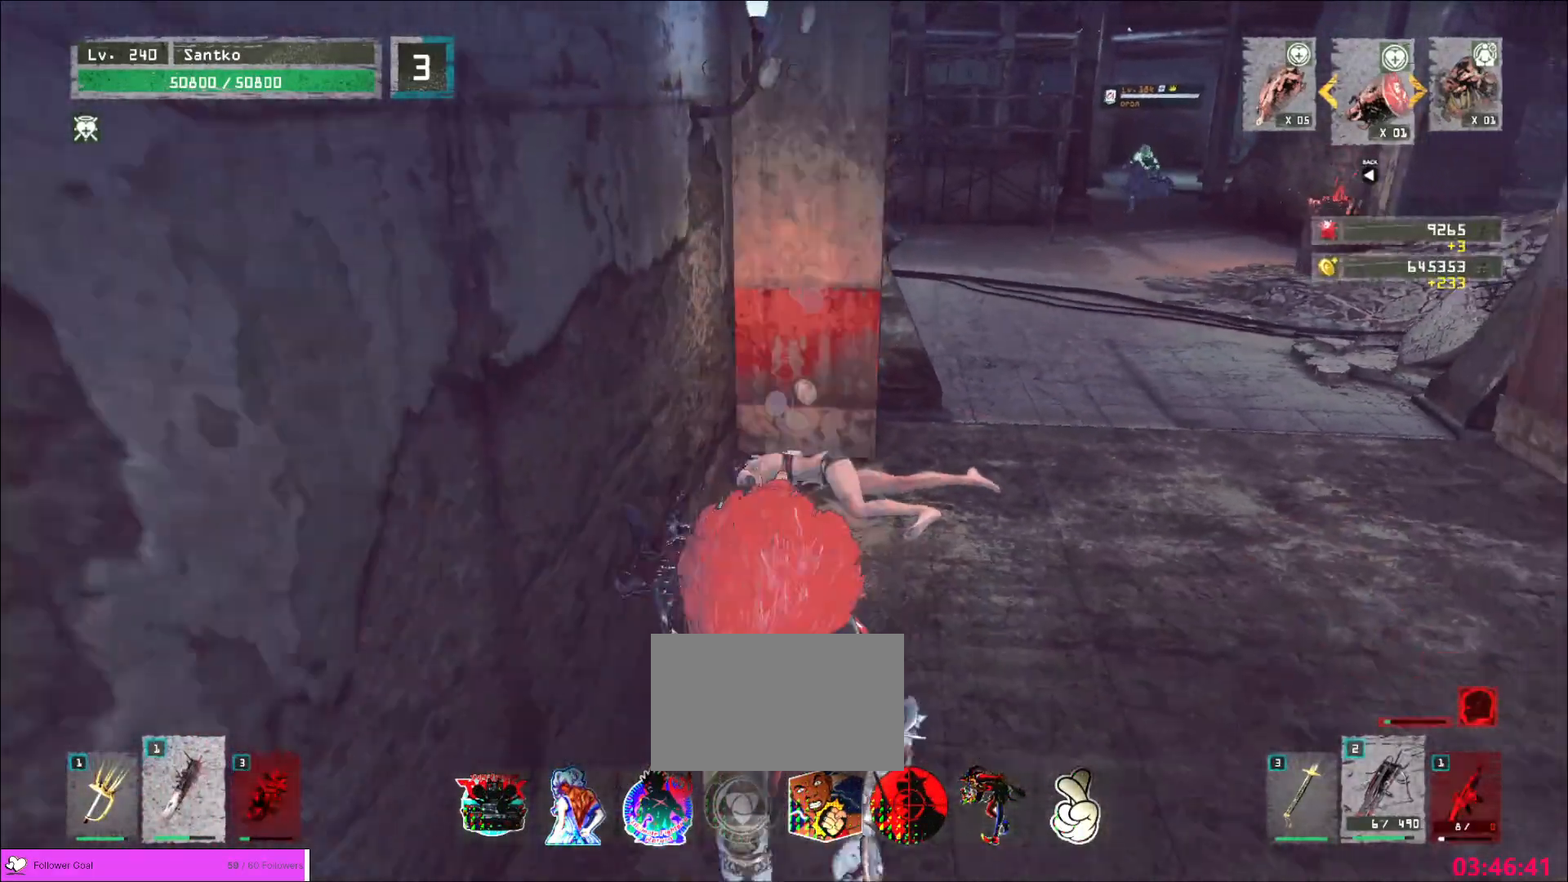
{"keys": ["s"], "mouse": []}
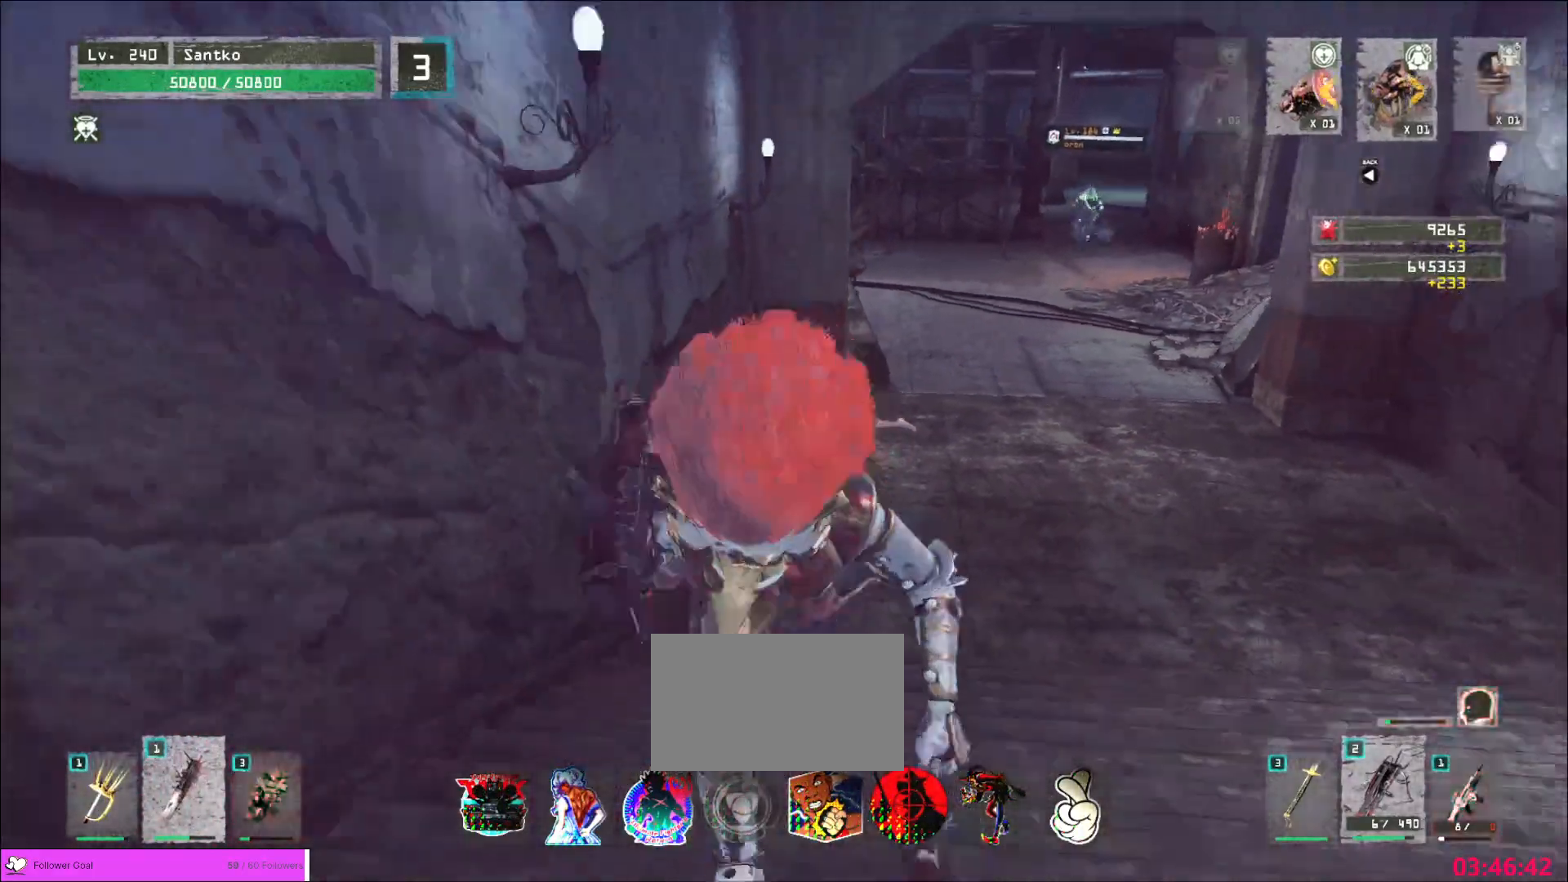
{"keys": ["s"], "mouse": [], "events": [[40, "mouse_wheel", "down"], [160, "mouse_wheel", "up"], [320, "mouse_wheel", "down"], [440, "mouse_wheel", "up"]]}